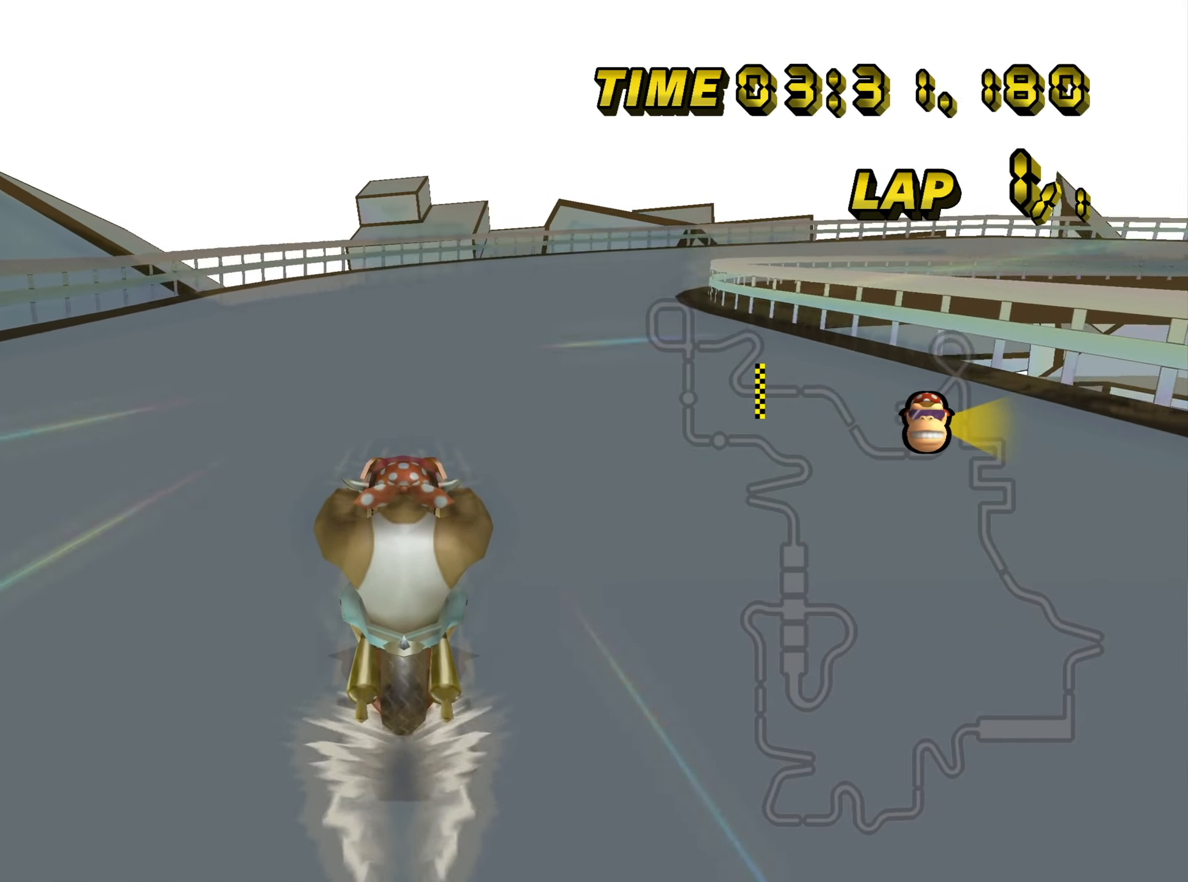
Gameplay with a controller (Nintendo layout); each line is a JSON object with the inputs held at the frame after it. "events" lists button and stick changes between this image and that frame as [ms after this image, input, new state], when the widget could be followed in between. Not read: L3 R1 R3.
{"buttons": ["C", "Z"], "left_stick": "up-right", "events": [[268, "left_stick", "up-right"], [301, "Z", "down"]]}
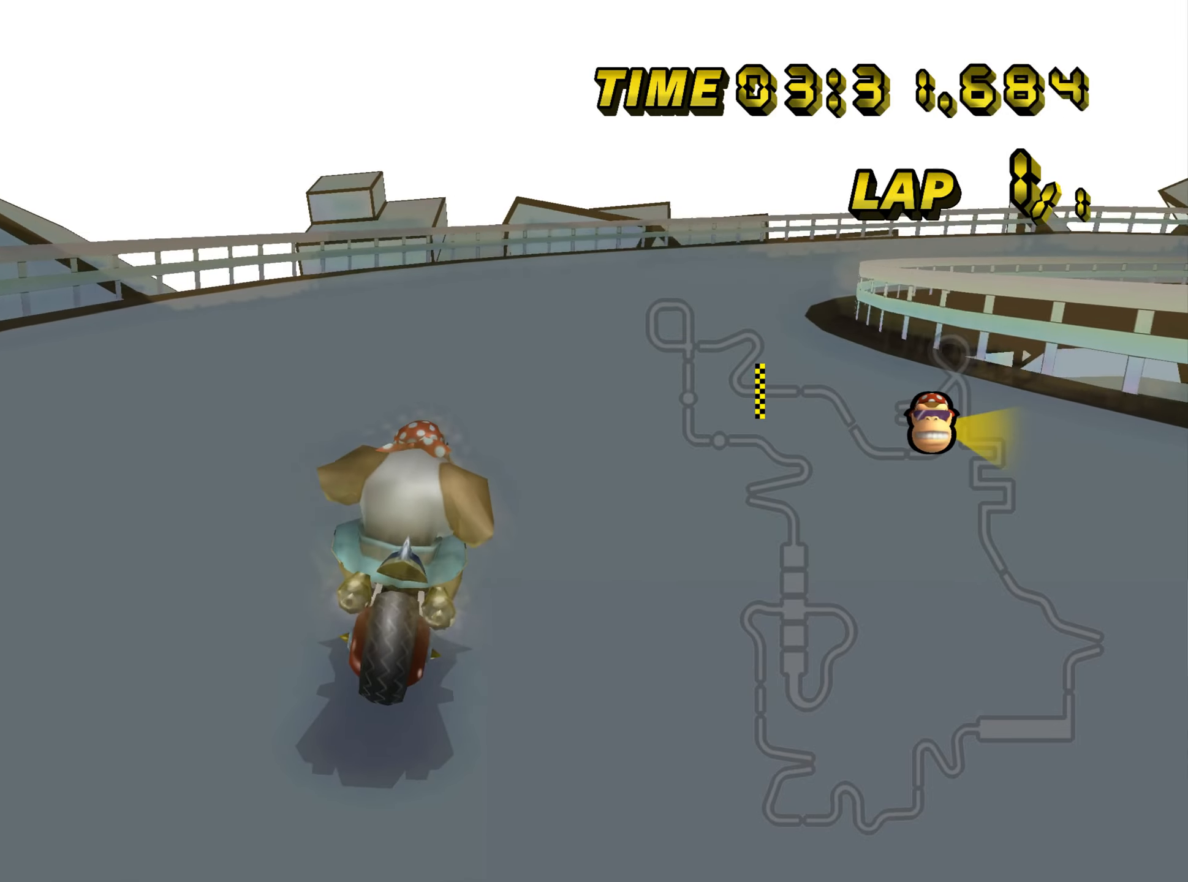
{"buttons": ["C", "Z"], "left_stick": "center", "events": [[417, "left_stick", "center"]]}
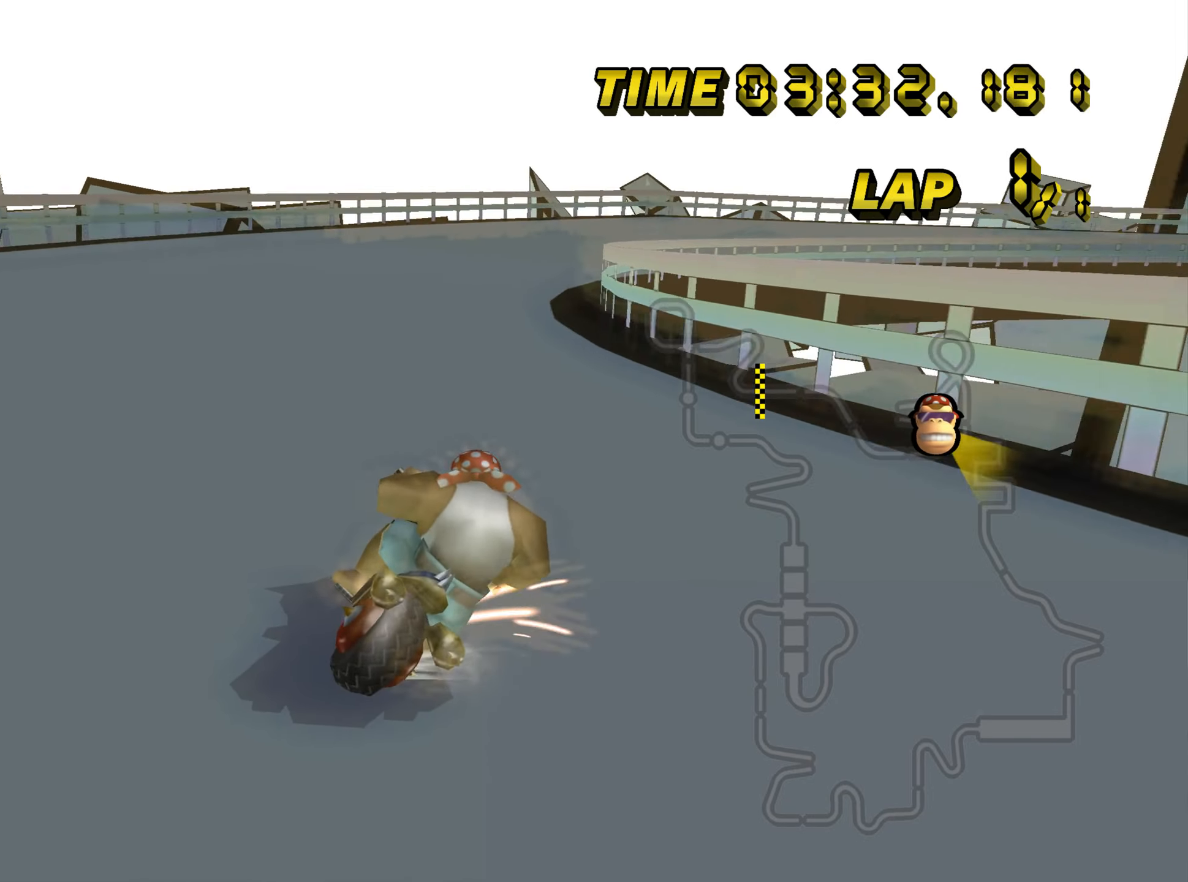
{"buttons": ["C", "Z"], "left_stick": "left", "events": [[16, "left_stick", "left"]]}
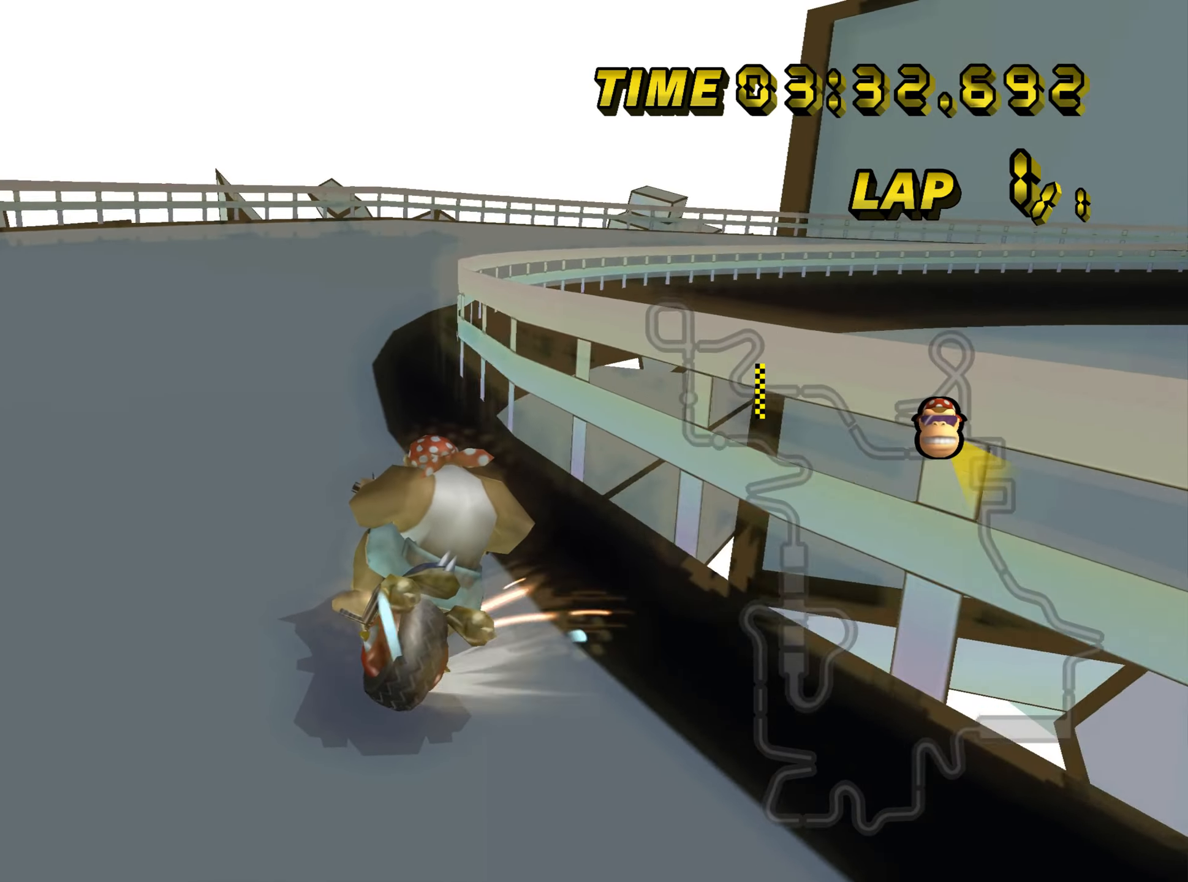
{"buttons": ["C"], "left_stick": "up-right", "events": [[167, "left_stick", "up-right"], [451, "Z", "up"]]}
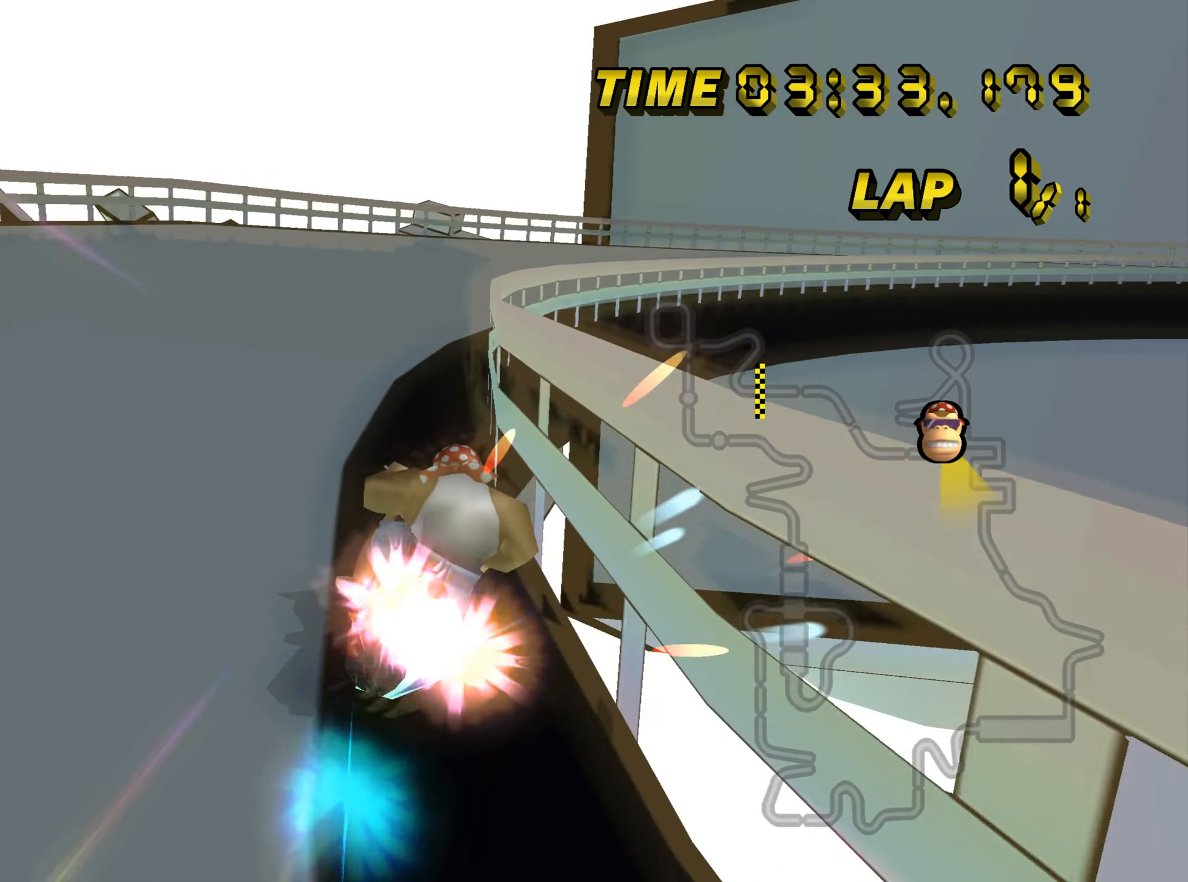
{"buttons": ["C", "Z"], "left_stick": "up-right", "events": [[367, "Z", "down"]]}
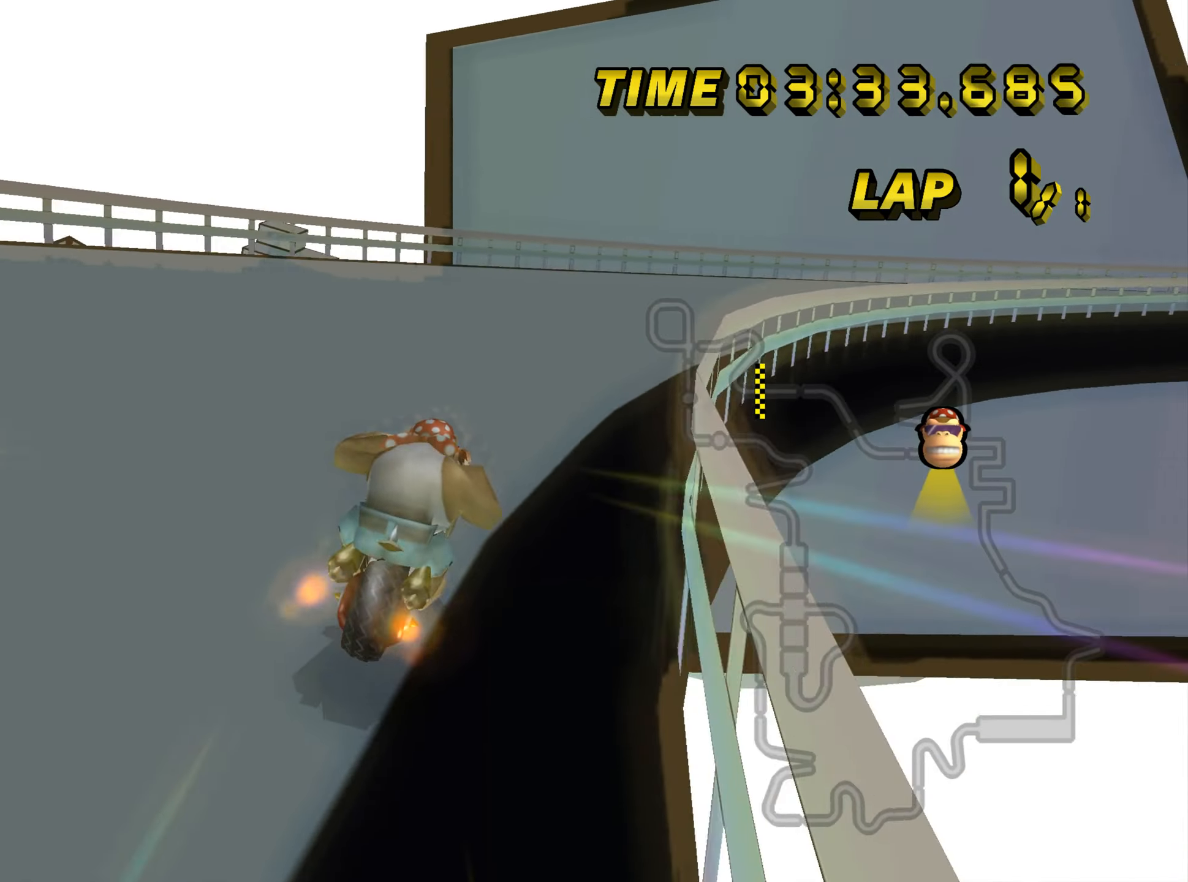
{"buttons": ["C", "Z"], "left_stick": "up-right", "events": []}
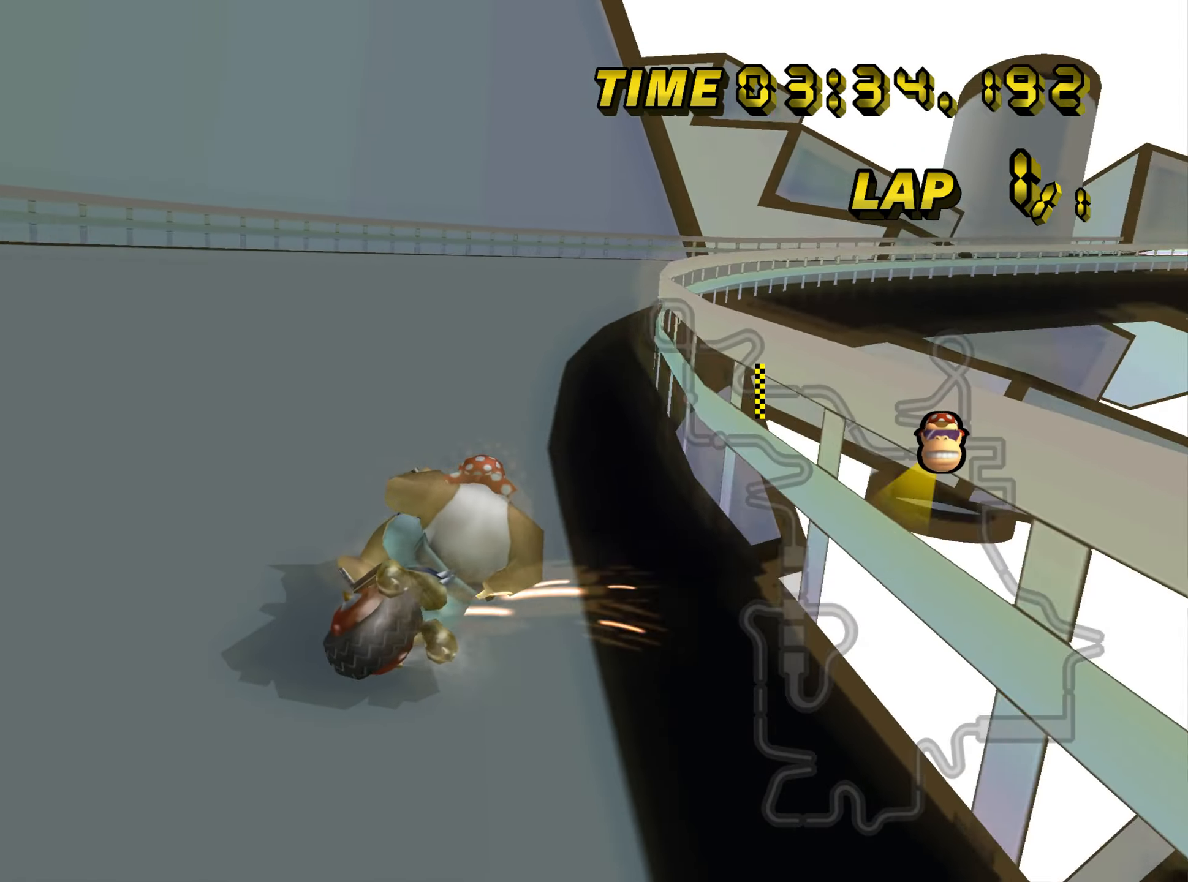
{"buttons": ["C", "Z"], "left_stick": "left", "events": [[100, "left_stick", "left"]]}
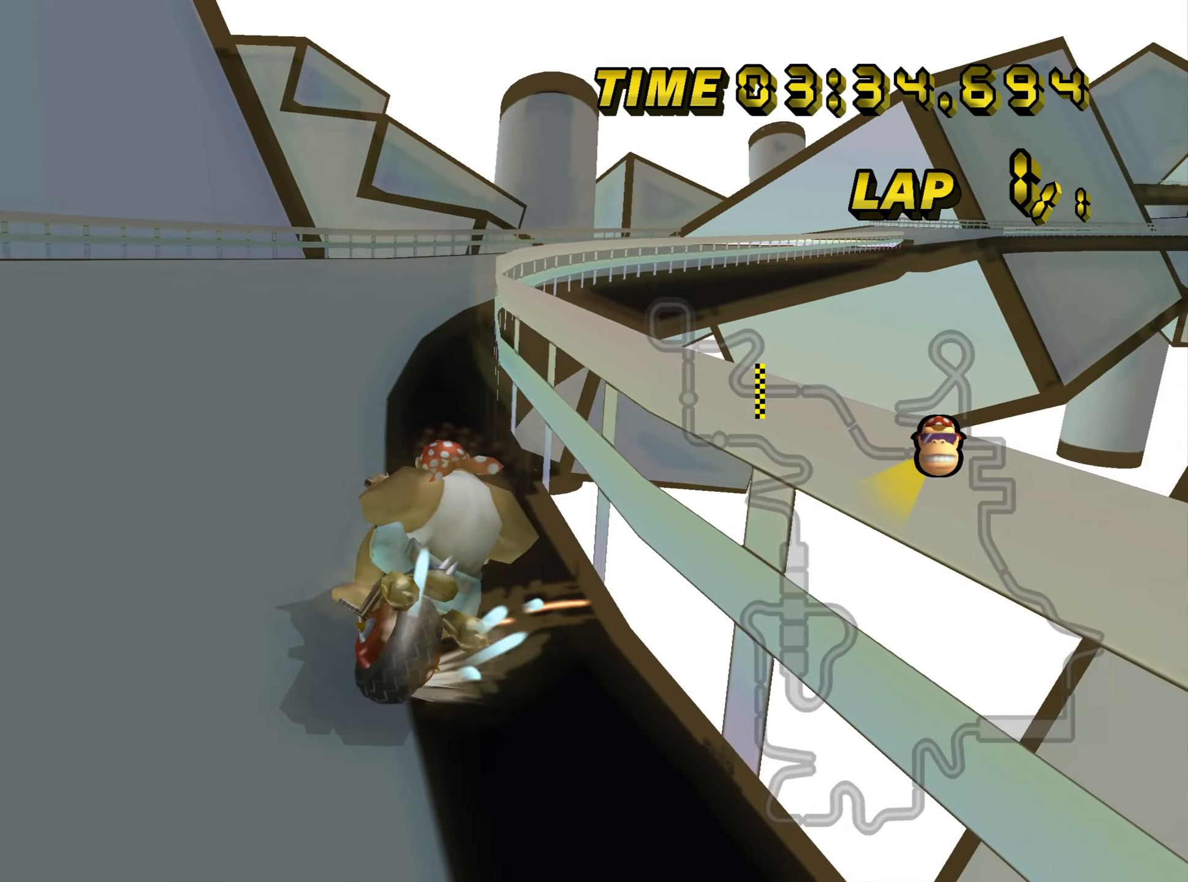
{"buttons": ["C"], "left_stick": "up-right", "events": [[117, "left_stick", "up-right"], [384, "Z", "up"]]}
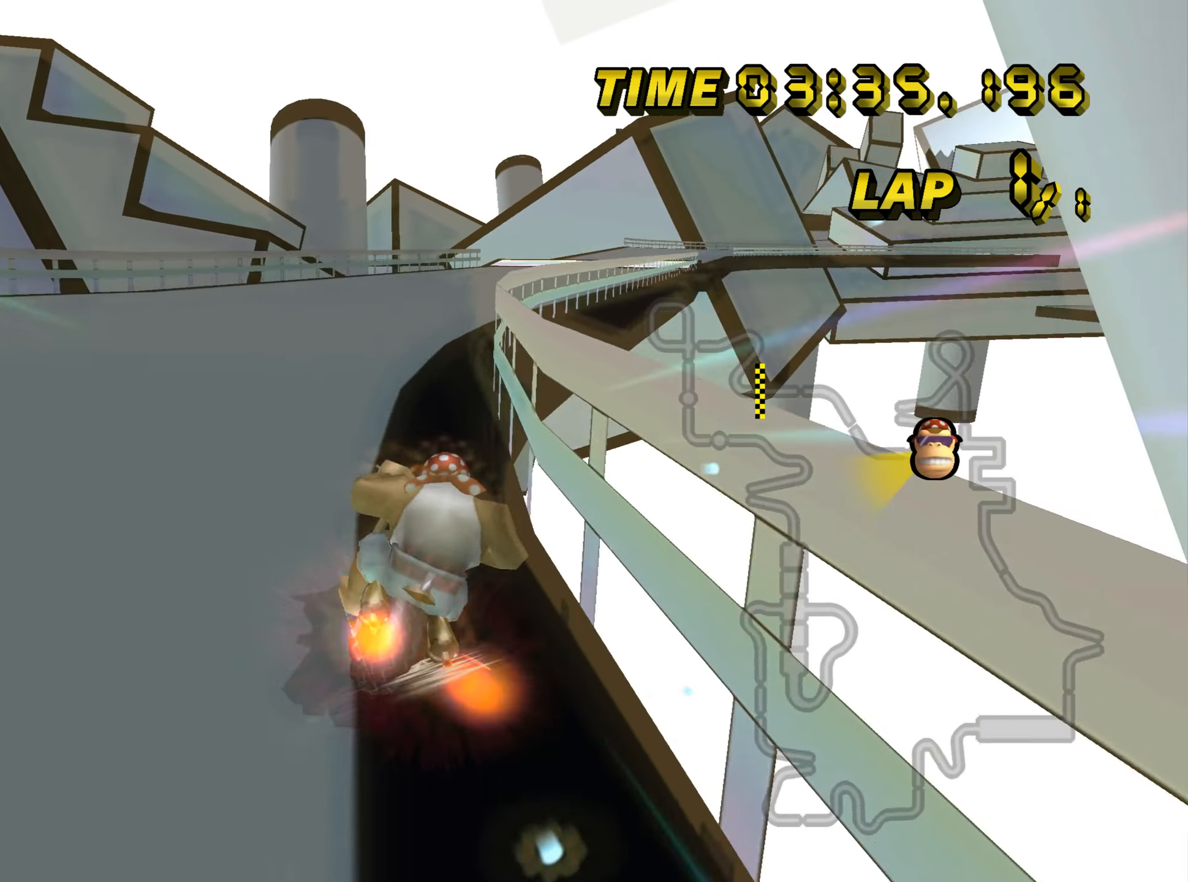
{"buttons": ["C"], "left_stick": "center", "events": [[16, "left_stick", "center"]]}
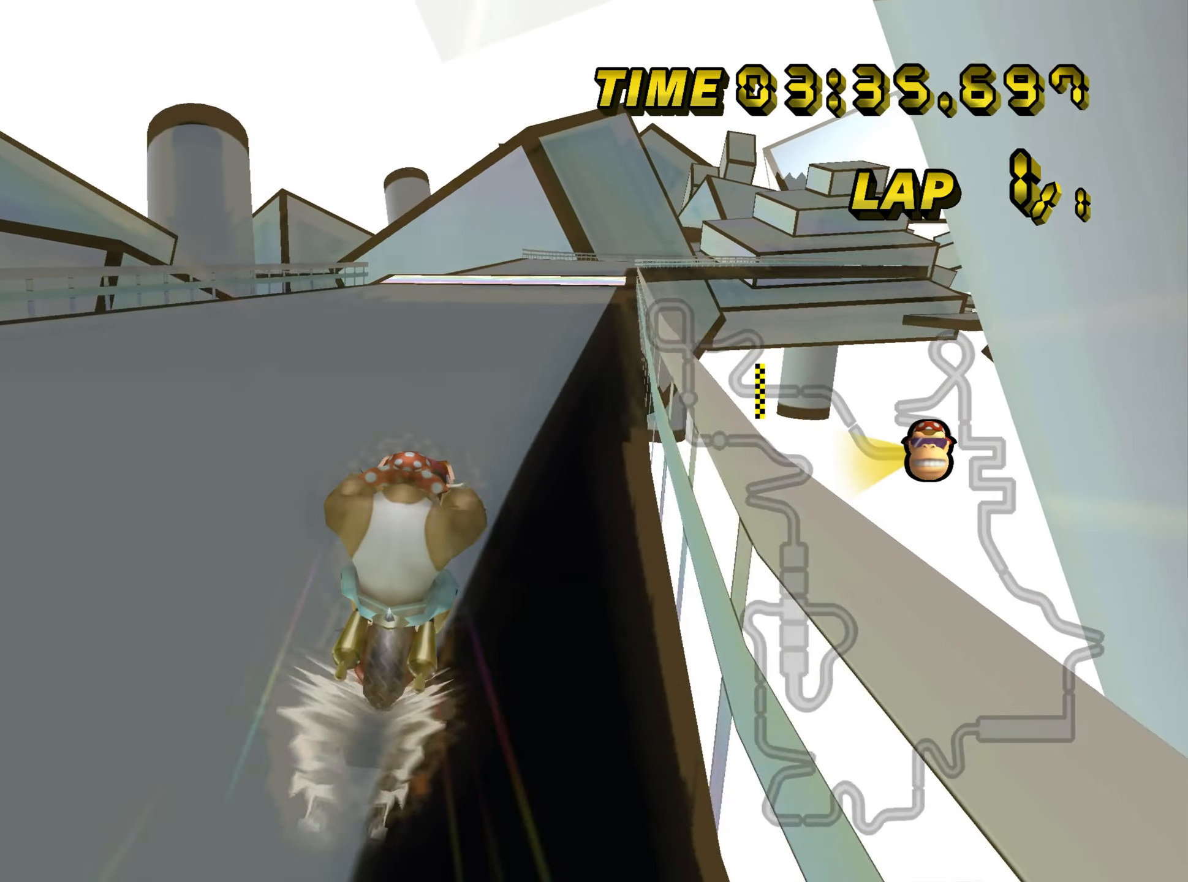
{"buttons": ["C"], "left_stick": "center", "events": []}
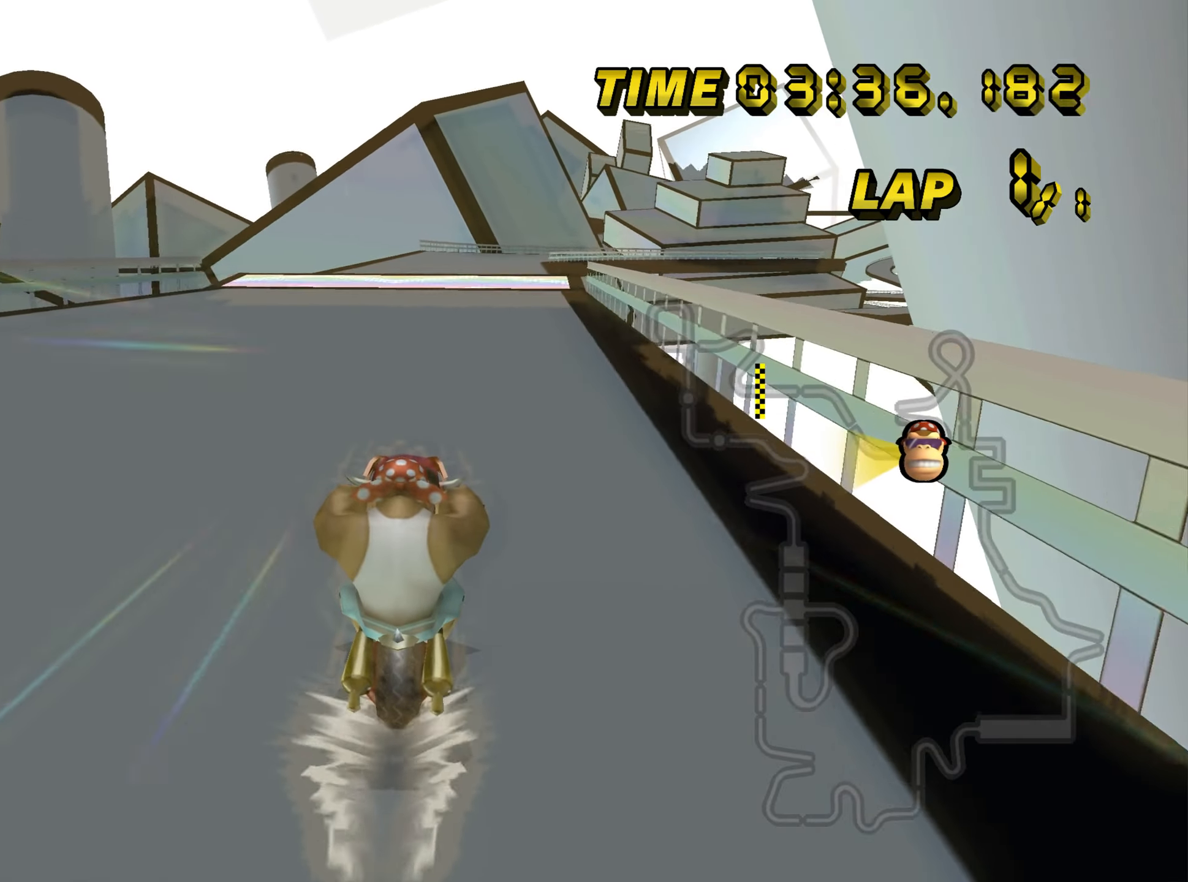
{"buttons": ["C"], "left_stick": "center", "events": []}
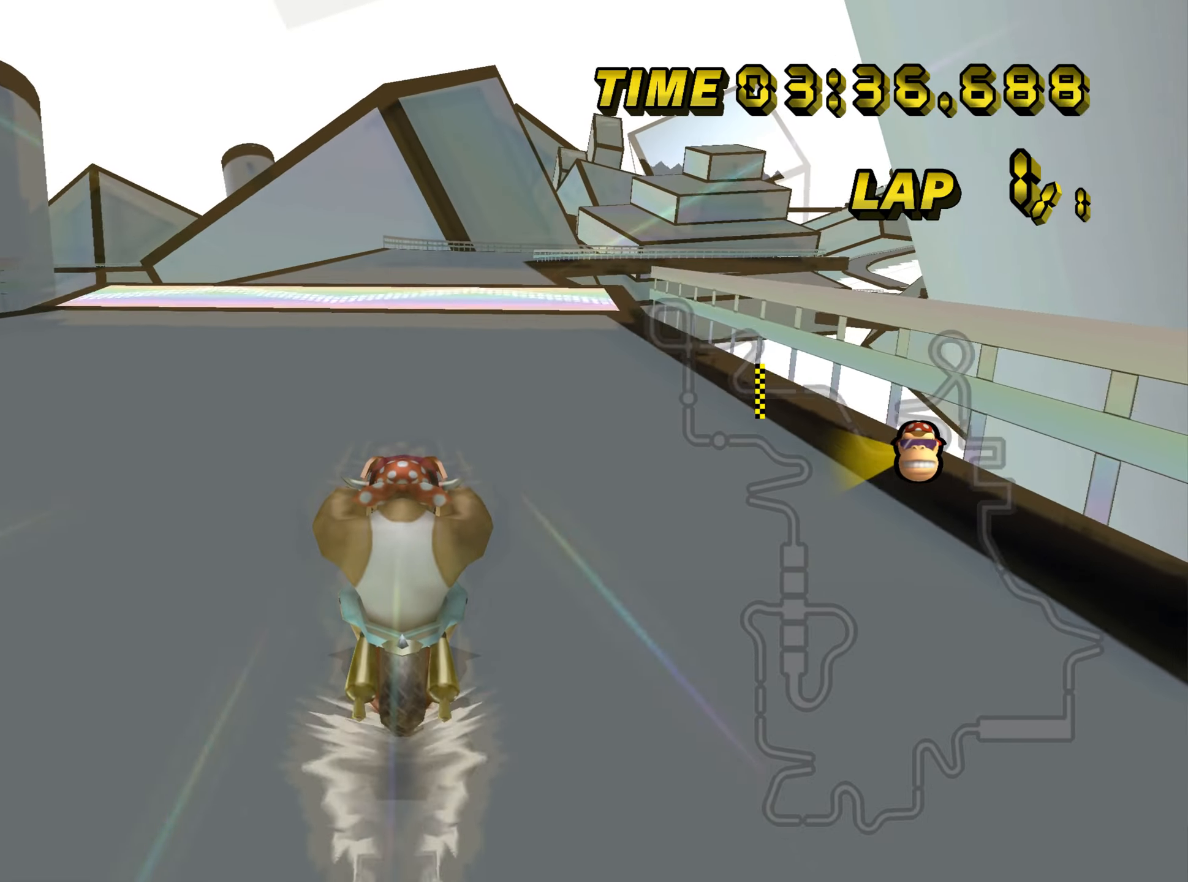
{"buttons": ["C"], "left_stick": "center", "events": []}
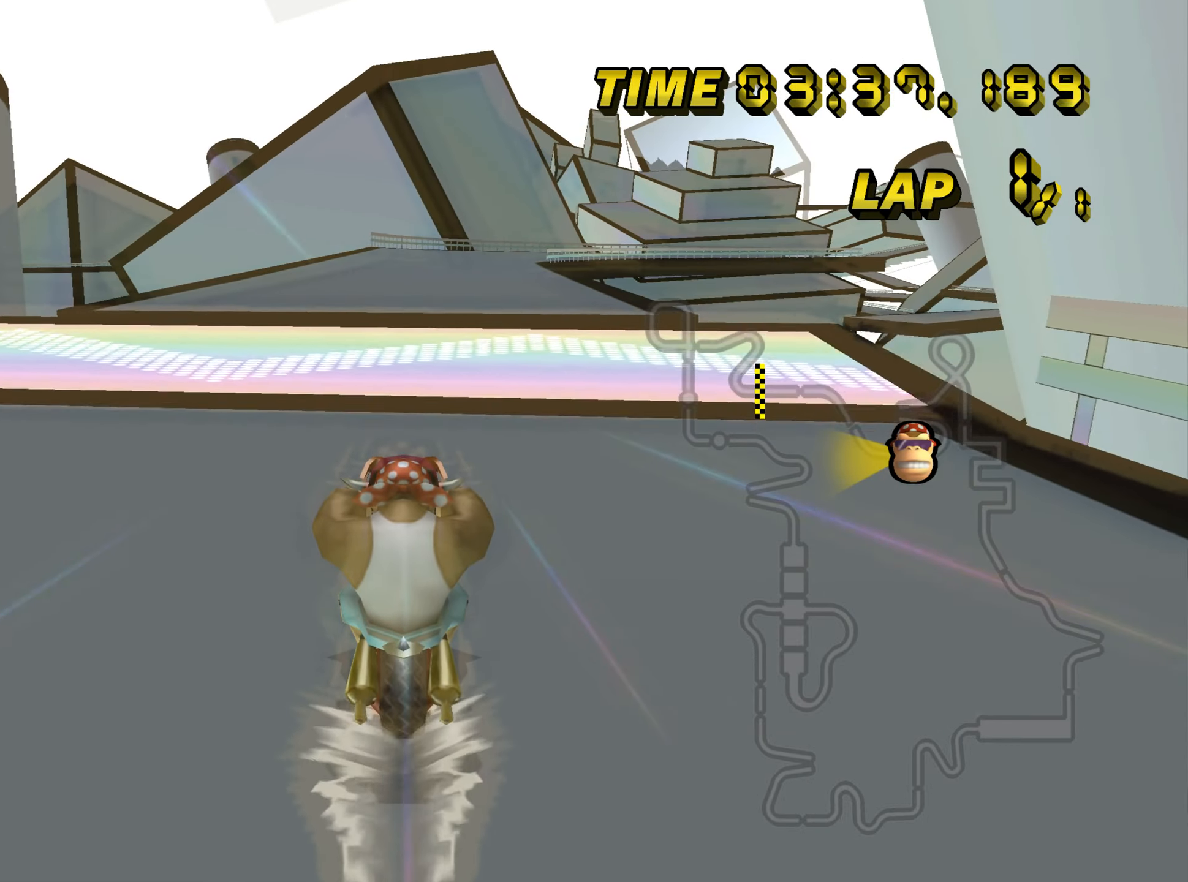
{"buttons": ["C", "Z"], "left_stick": "right", "events": [[300, "Z", "down"], [317, "left_stick", "right"]]}
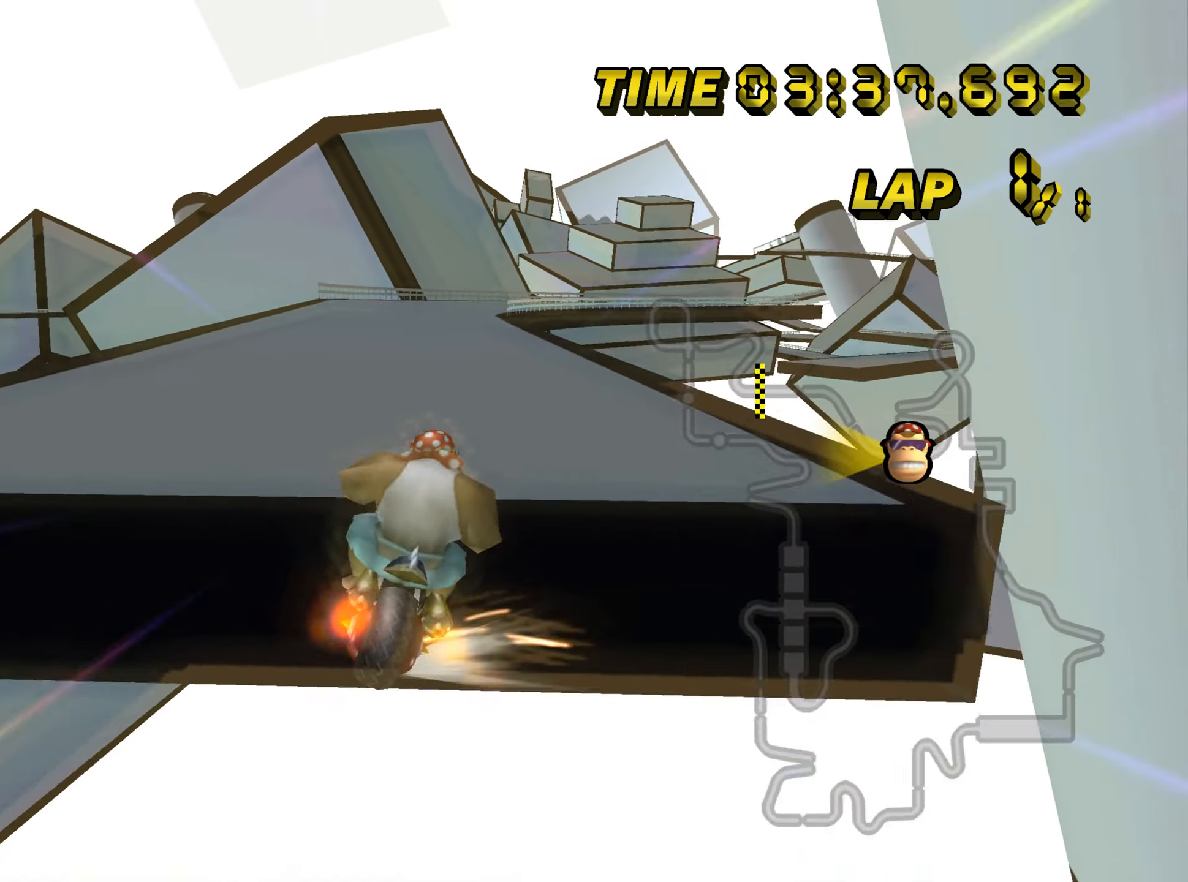
{"buttons": ["C", "Z"], "left_stick": "up-right", "events": [[451, "left_stick", "up-right"]]}
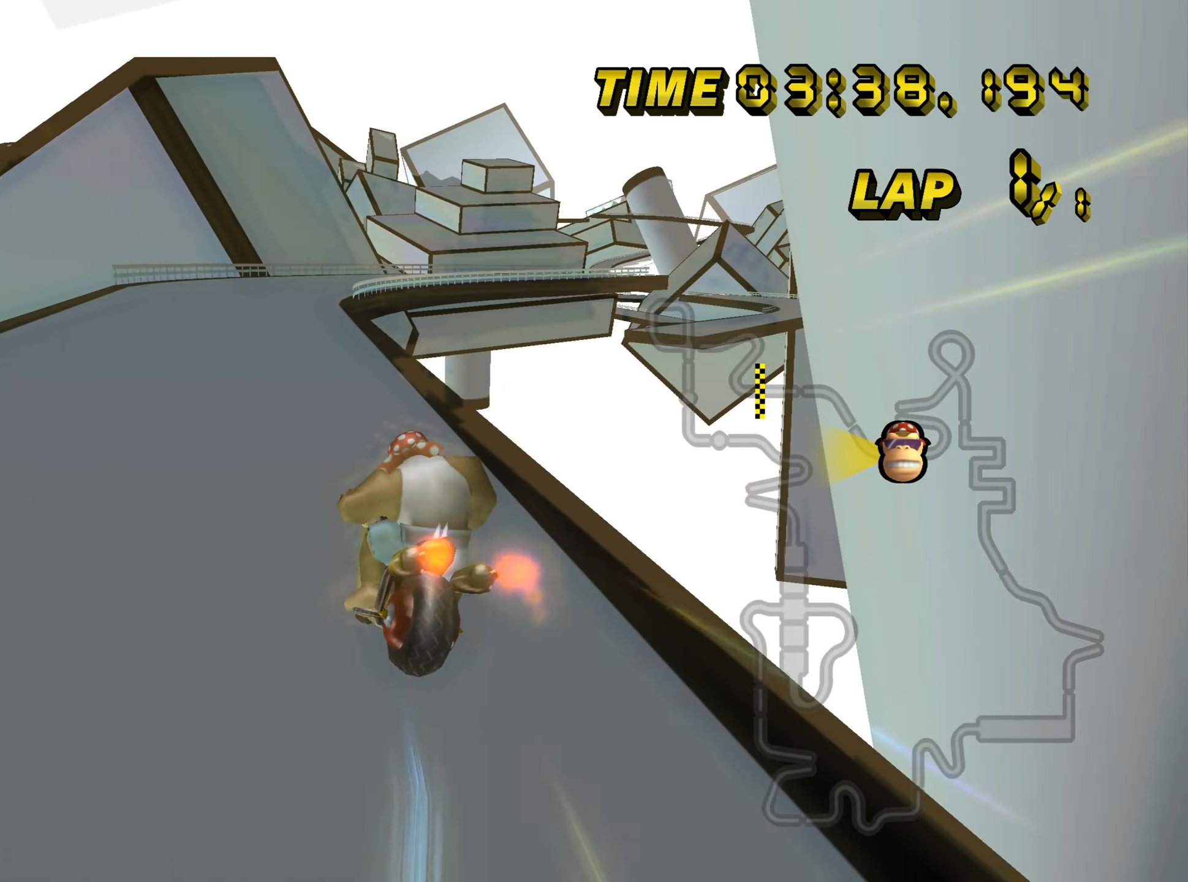
{"buttons": ["C"], "left_stick": "center", "events": [[117, "left_stick", "down-right"], [200, "Z", "up"], [334, "left_stick", "center"]]}
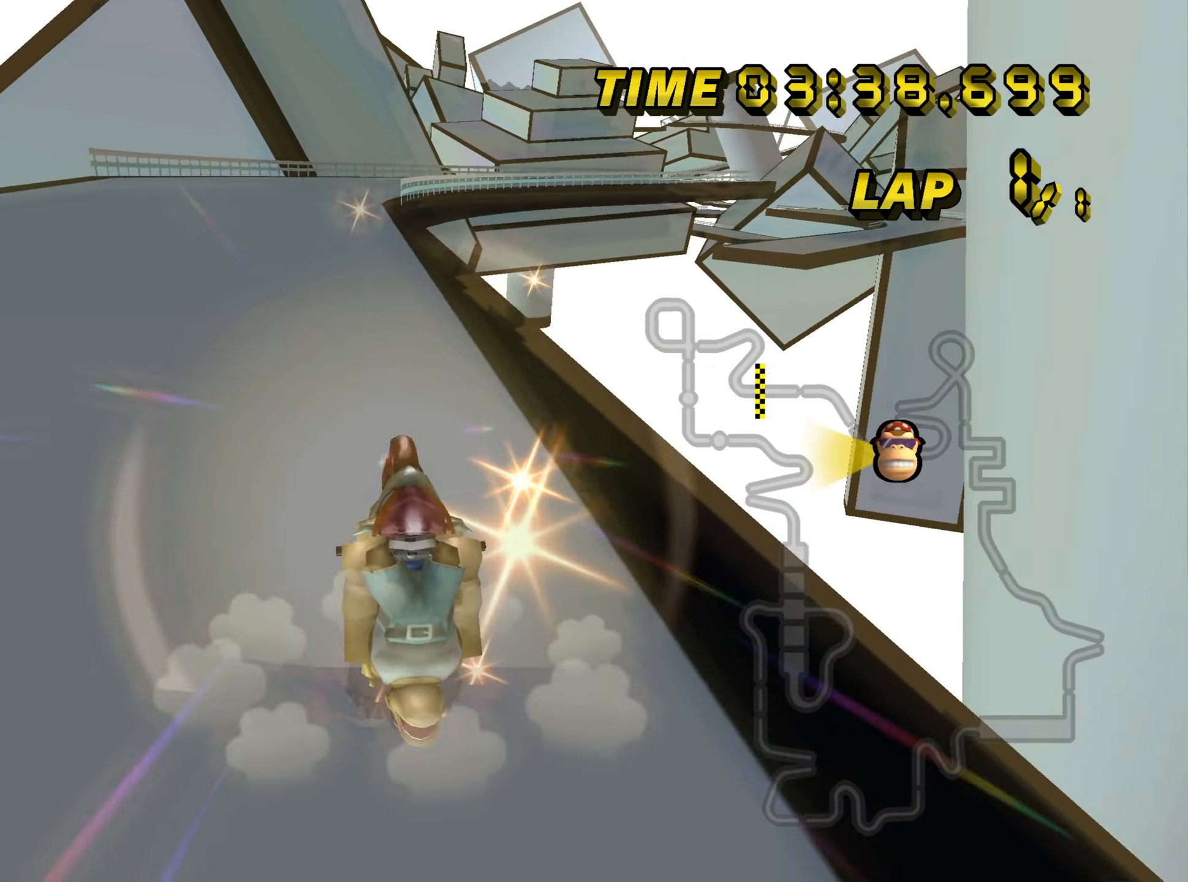
{"buttons": ["C"], "left_stick": "right", "events": [[50, "left_stick", "right"]]}
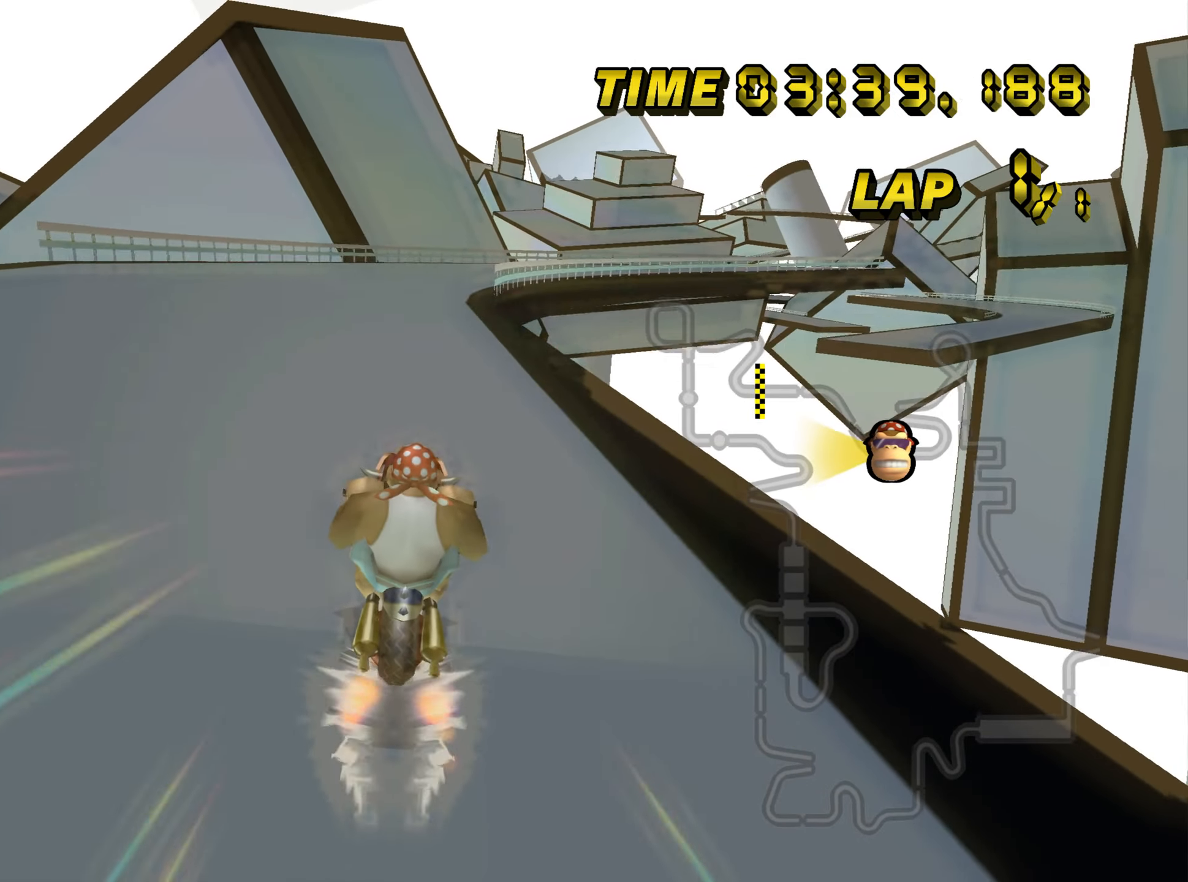
{"buttons": ["C", "Z"], "left_stick": "center", "events": [[350, "left_stick", "center"], [434, "Z", "down"]]}
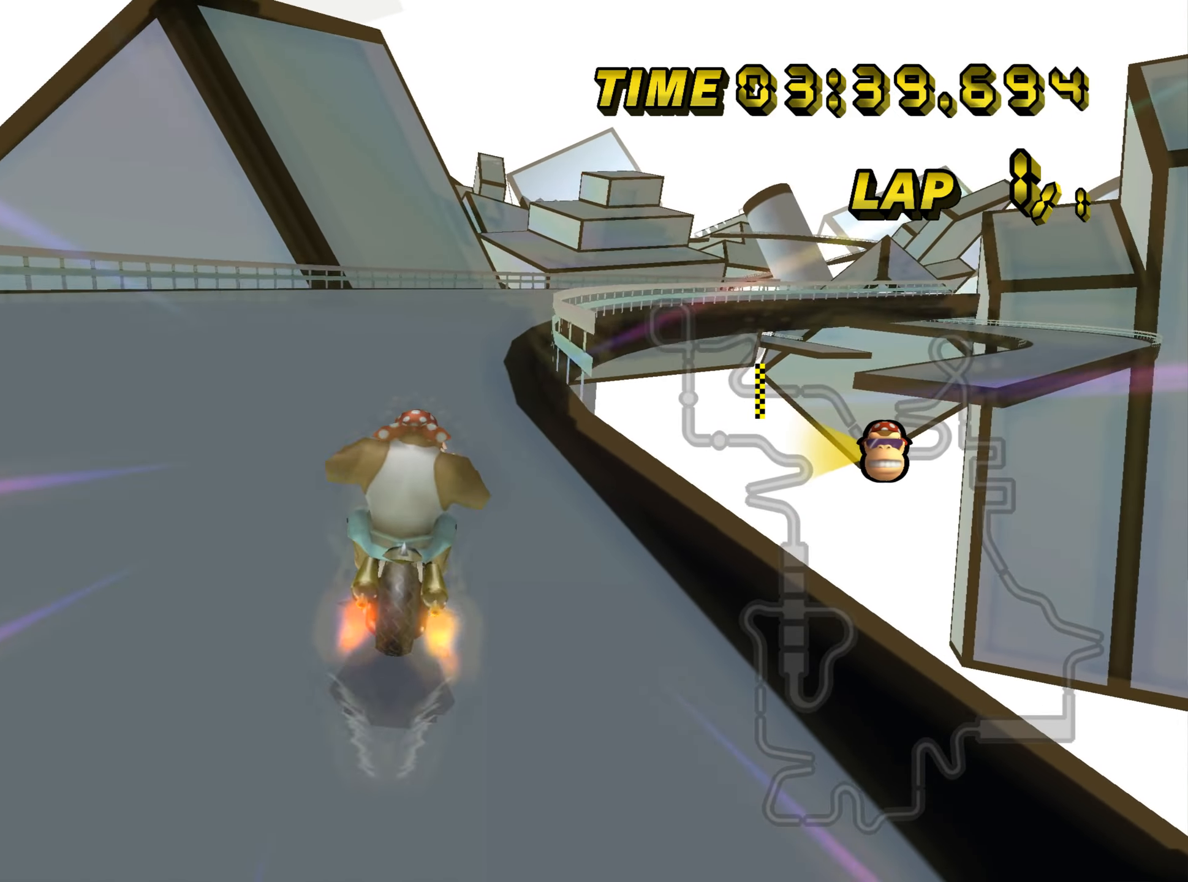
{"buttons": ["C", "Z"], "left_stick": "up-right", "events": [[201, "left_stick", "up-right"]]}
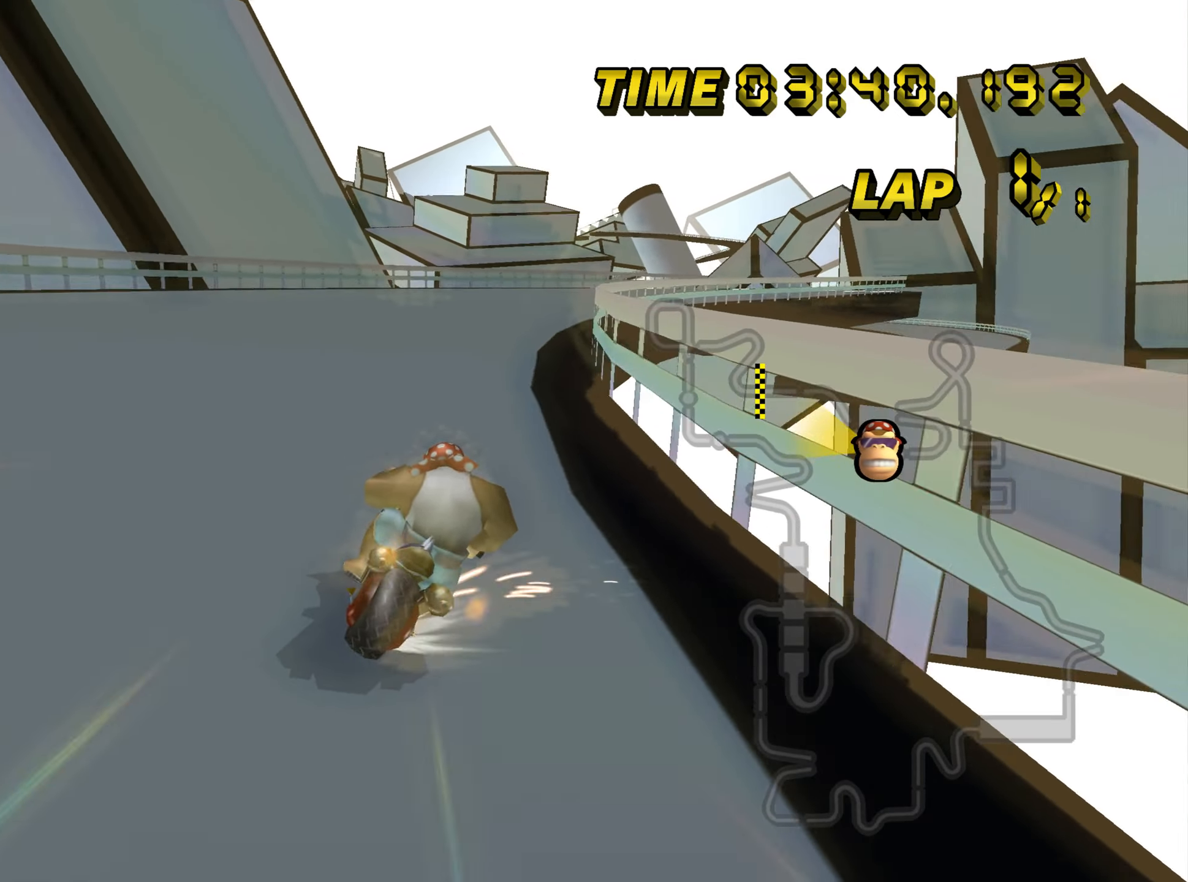
{"buttons": ["C", "Z"], "left_stick": "left", "events": [[100, "left_stick", "left"]]}
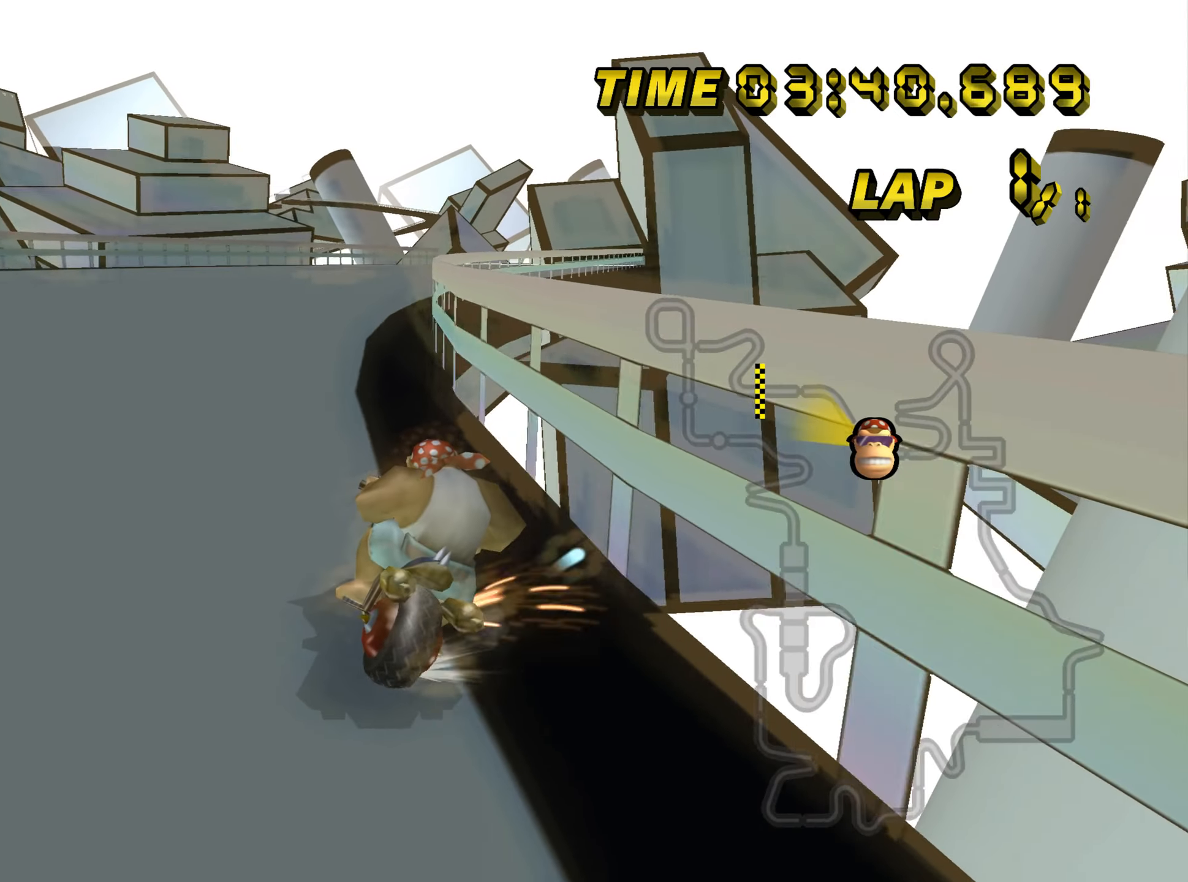
{"buttons": ["C", "Z"], "left_stick": "up-right", "events": [[501, "left_stick", "up-right"]]}